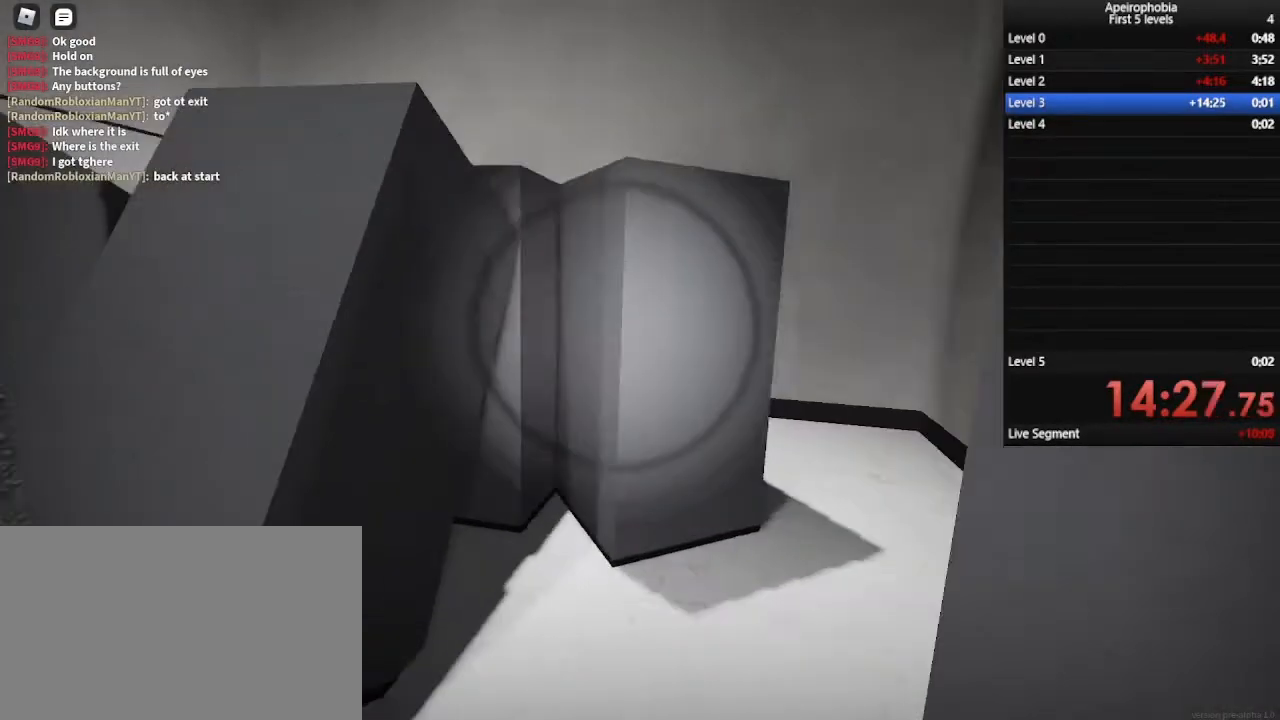
Gameplay with keyboard and mouse; each line is a JSON object with the keys and mouse buttons held at the frame after it. "events" lists presses ("down") and releases ("up") of "a", "c", "ctrl", "d", "e", "q", "s", "shift", "space", "w", "mouse_left", "mouse_wheel" and "mouse_right" between this image and that frame as [ms after this image, input, new state], when the widget could be followed in between. "mouse_left", "mouse_wheel", "mouse_right" = the "left", "wheel", "right" buttons of the "mouse" list. No other keys are recorded. "wheel" means that the mouse wheel is clicked or scrolled. Mouse movement is not recorded.
{"keys": ["d", "shift", "w"], "mouse": [], "events": [[67, "a", "up"], [267, "shift", "down"], [300, "d", "down"]]}
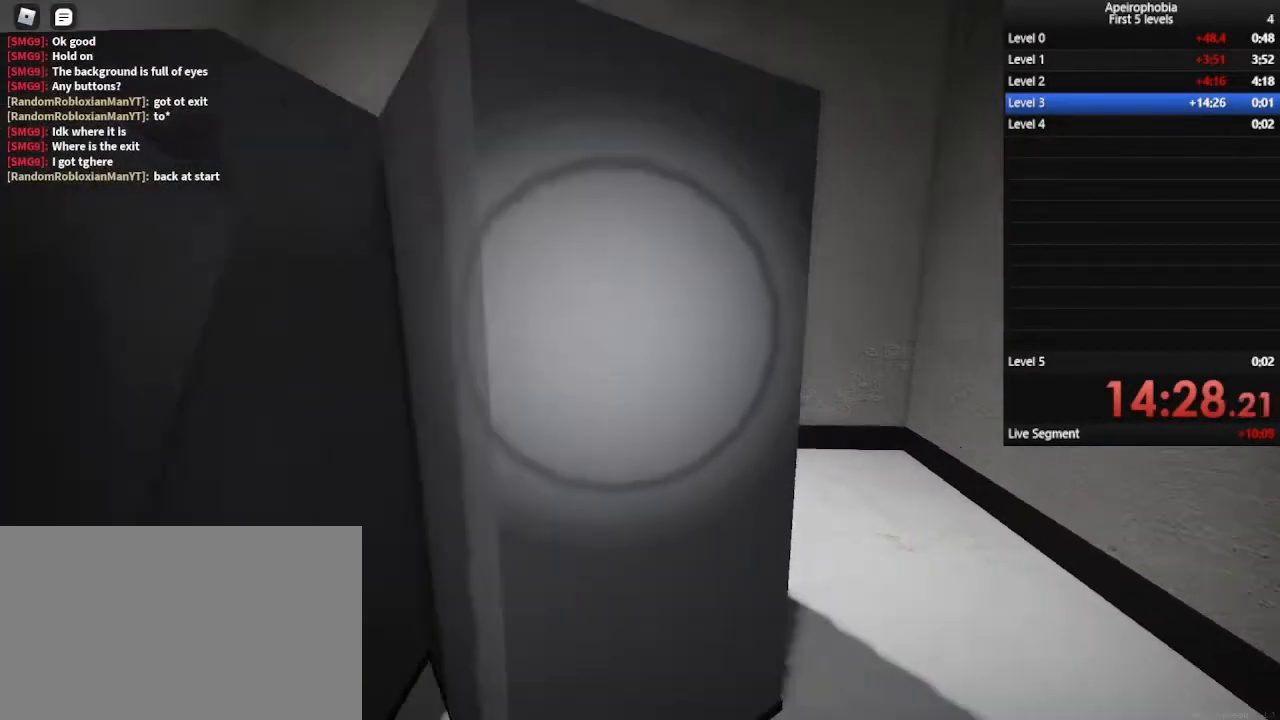
{"keys": ["d", "w"], "mouse": []}
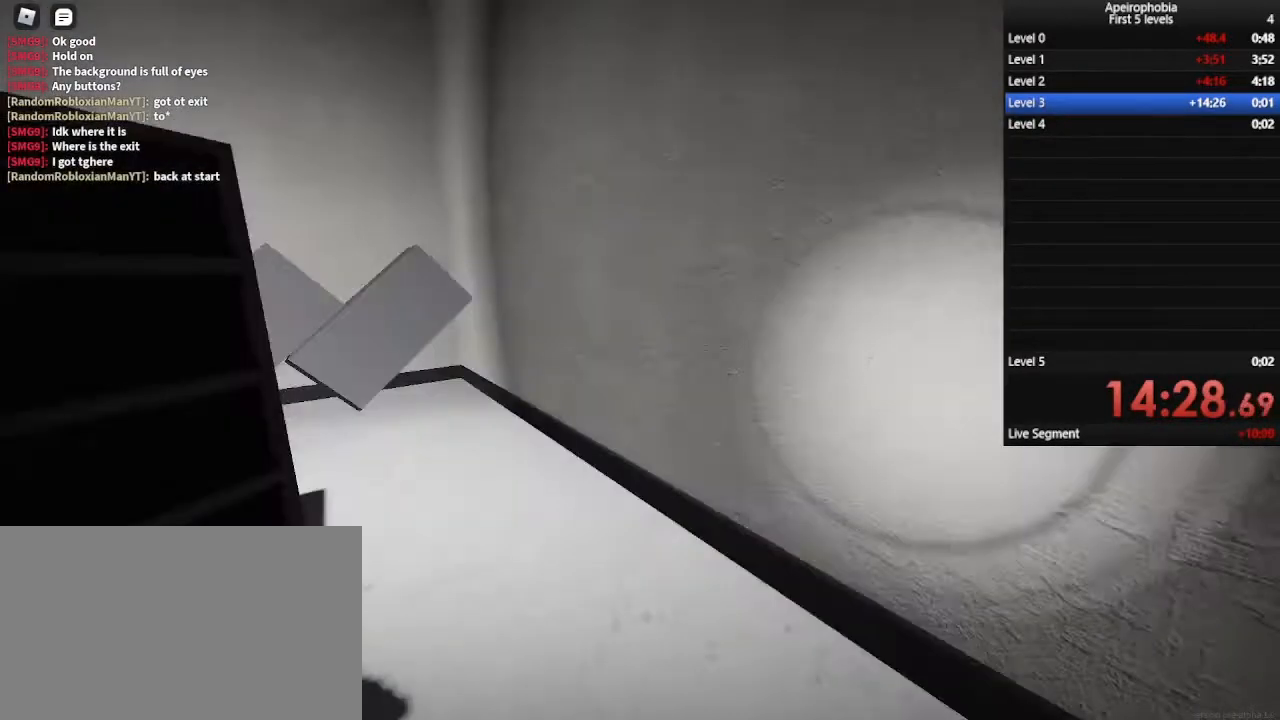
{"keys": ["shift", "w"], "mouse": [], "events": [[67, "d", "up"], [300, "shift", "down"]]}
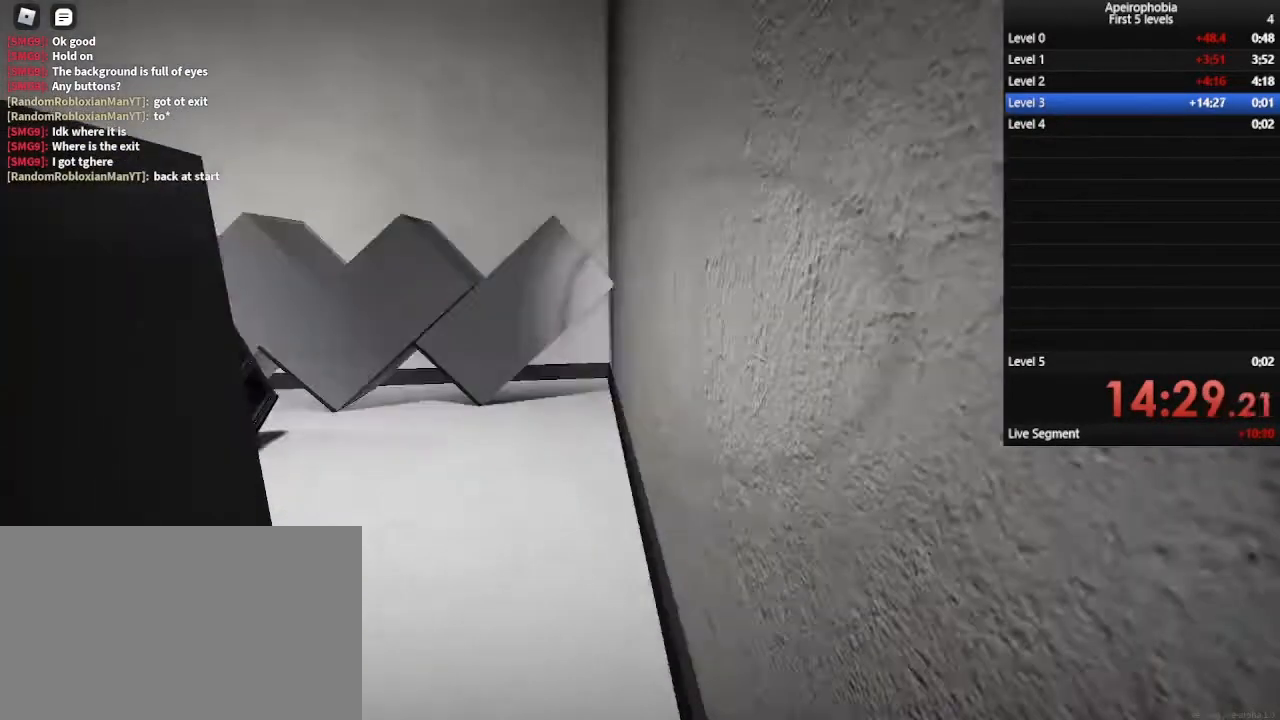
{"keys": ["w"], "mouse": [], "events": [[433, "shift", "up"]]}
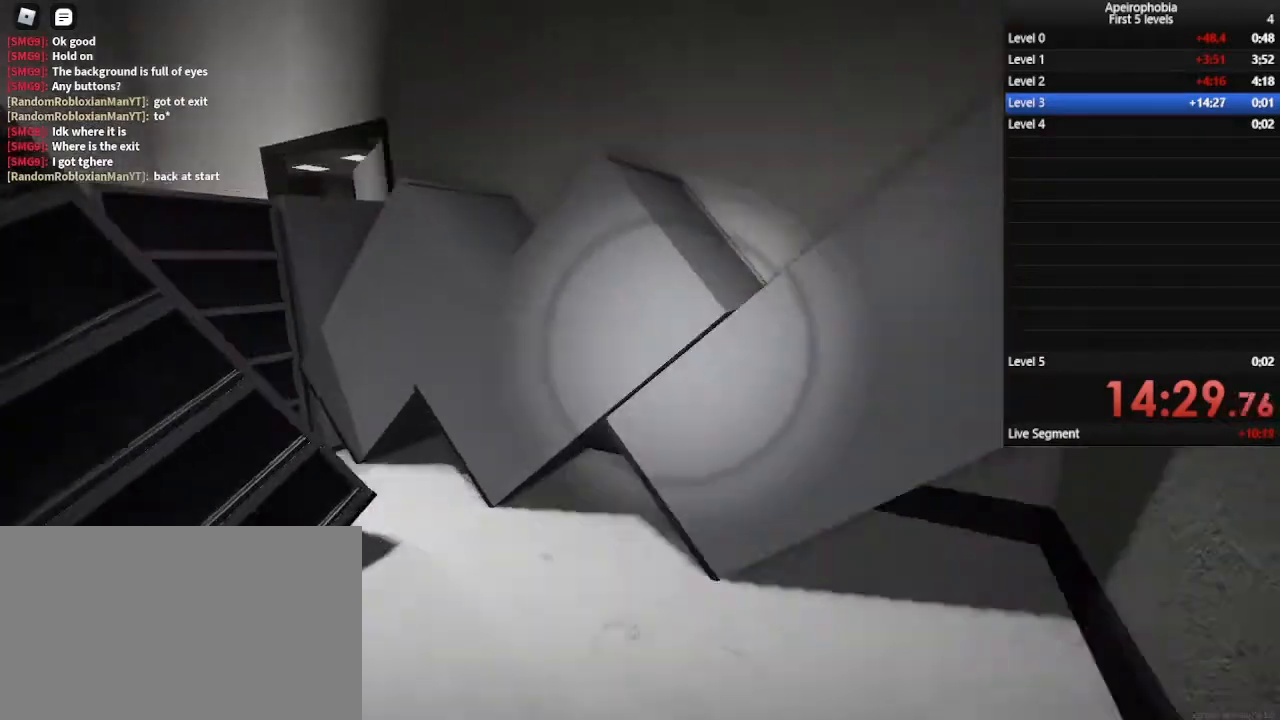
{"keys": ["w"], "mouse": [], "events": []}